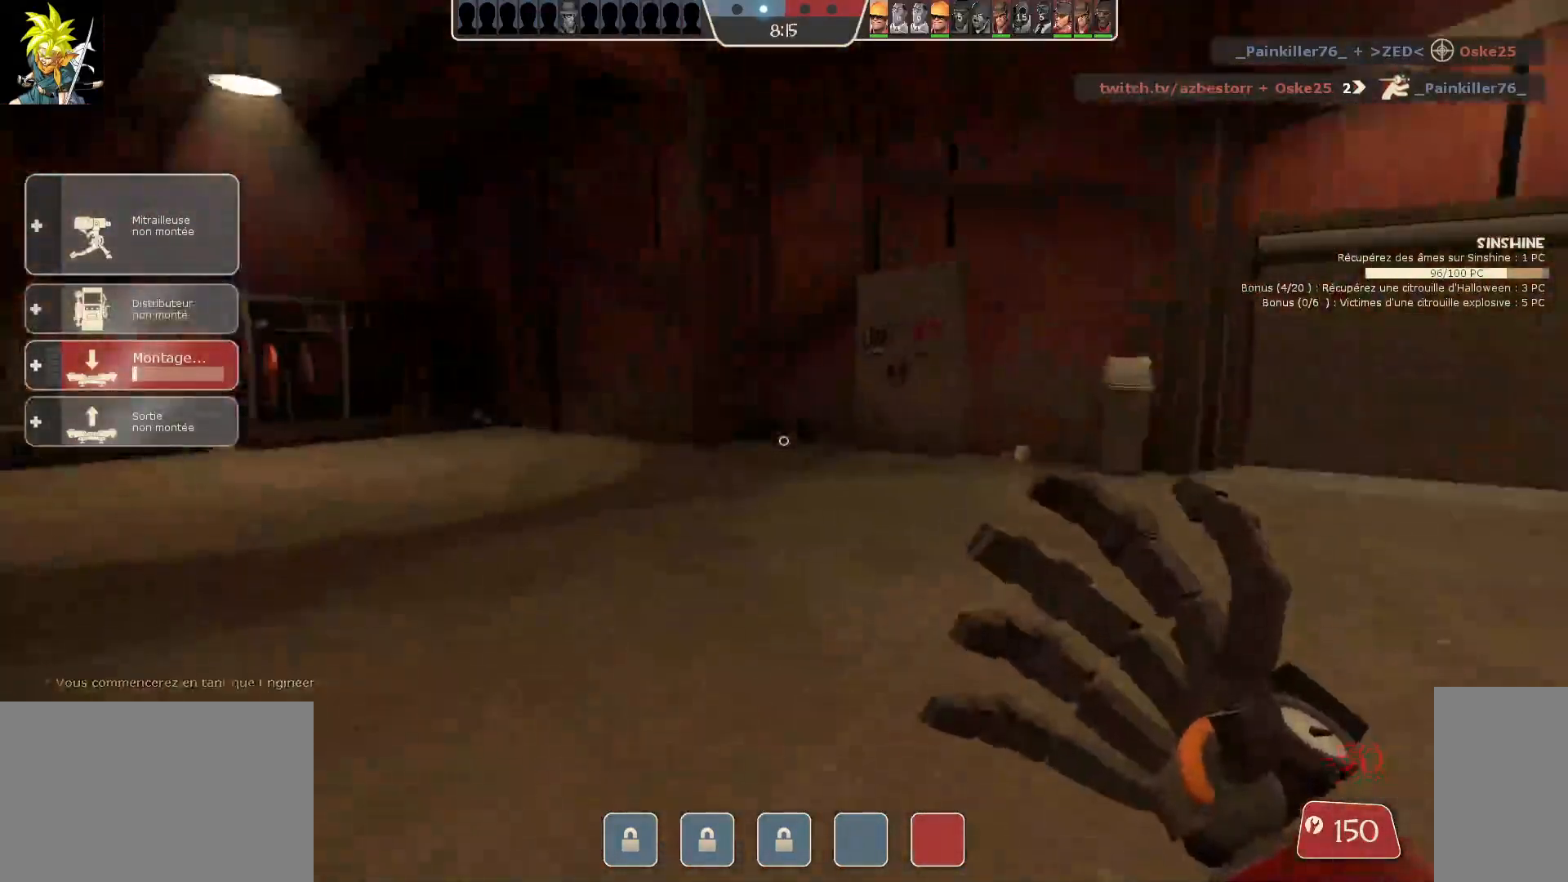
Gameplay with keyboard and mouse; each line is a JSON object with the keys and mouse buttons held at the frame after it. "events" lists presses ("down") and releases ("up") of "a", "ctrl", "d", "e", "f", "q", "r", "s", "shift", "space", "tab", "z", "mouse_left", "mouse_wheel", "mouse_right", "mouse_mb4" and "mouse_mb5" between this image and that frame as [ms after this image, input, new state], when the widget could be followed in between. "mouse_left", "mouse_wheel", "mouse_right", "mouse_mb4", "mouse_mb5" = the "left", "wheel", "right", "mb4", "mb5" buttons of the "mouse" list. No other keys are recorded. "wheel" means that the mouse wheel is clicked or scrolled. Mouse movement is not recorded.
{"keys": ["a"], "mouse": [], "events": [[200, "a", "down"]]}
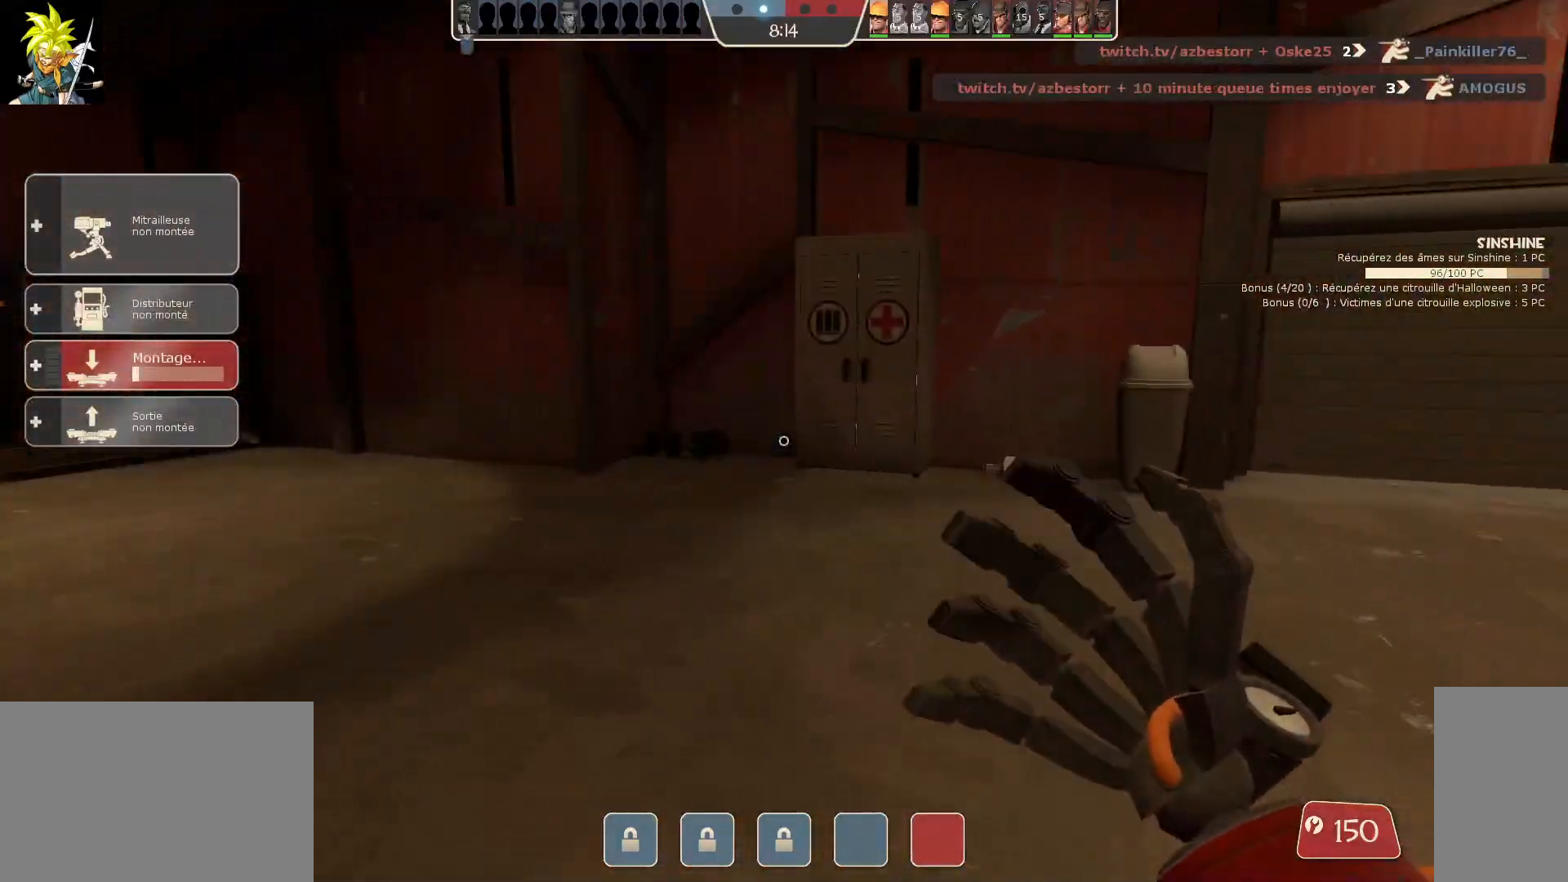
{"keys": ["d"], "mouse": [], "events": [[17, "s", "down"], [183, "d", "down"], [217, "a", "up"], [300, "s", "up"]]}
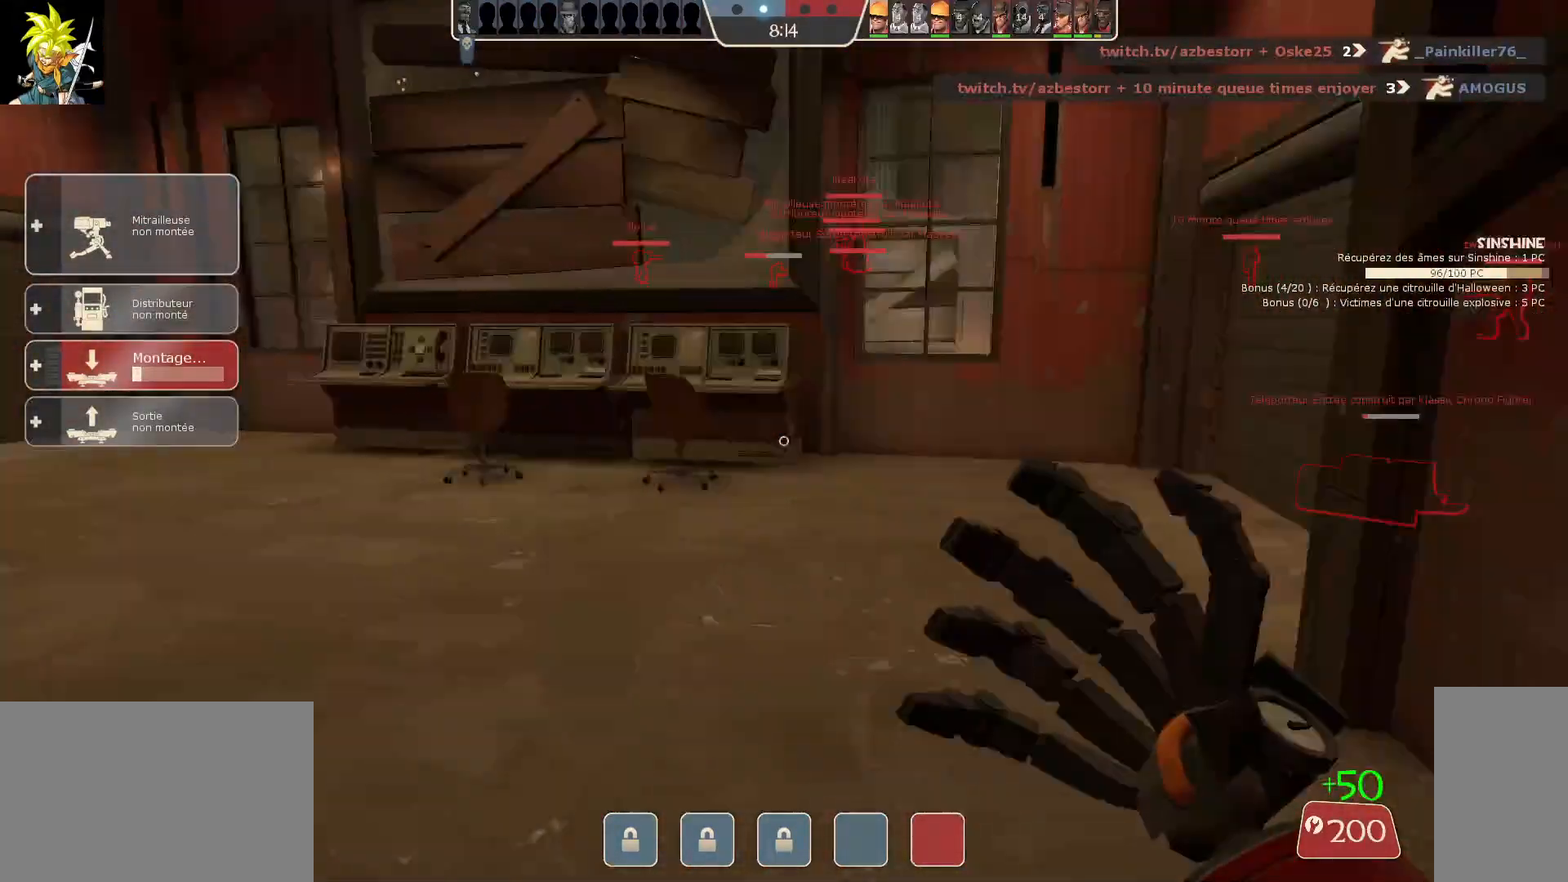
{"keys": [], "mouse": [], "events": [[83, "d", "up"]]}
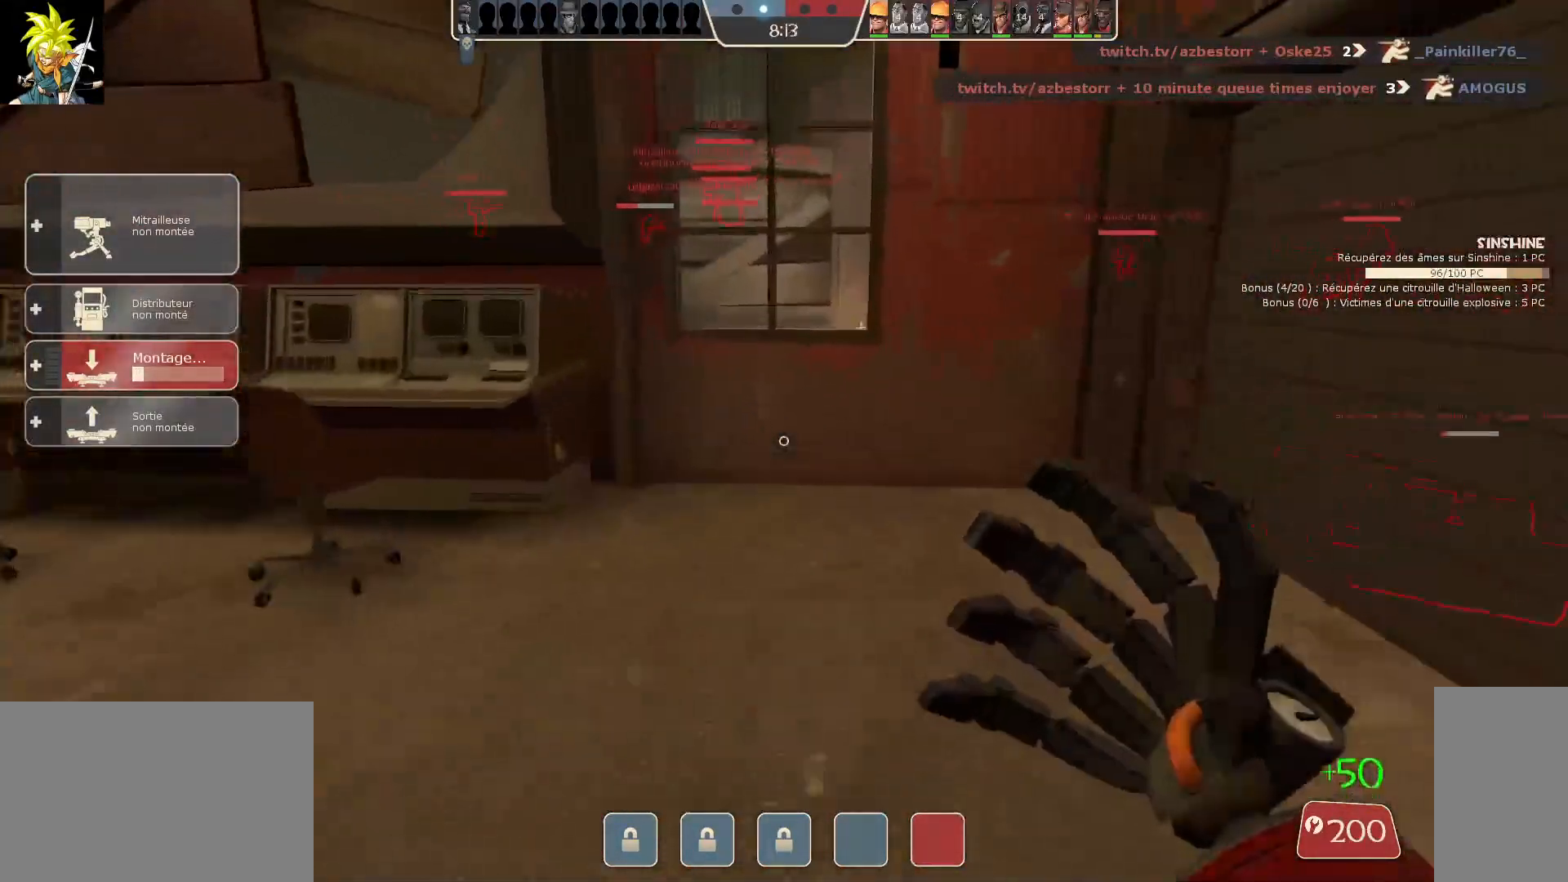
{"keys": [], "mouse": [], "events": [[50, "d", "down"], [317, "d", "up"]]}
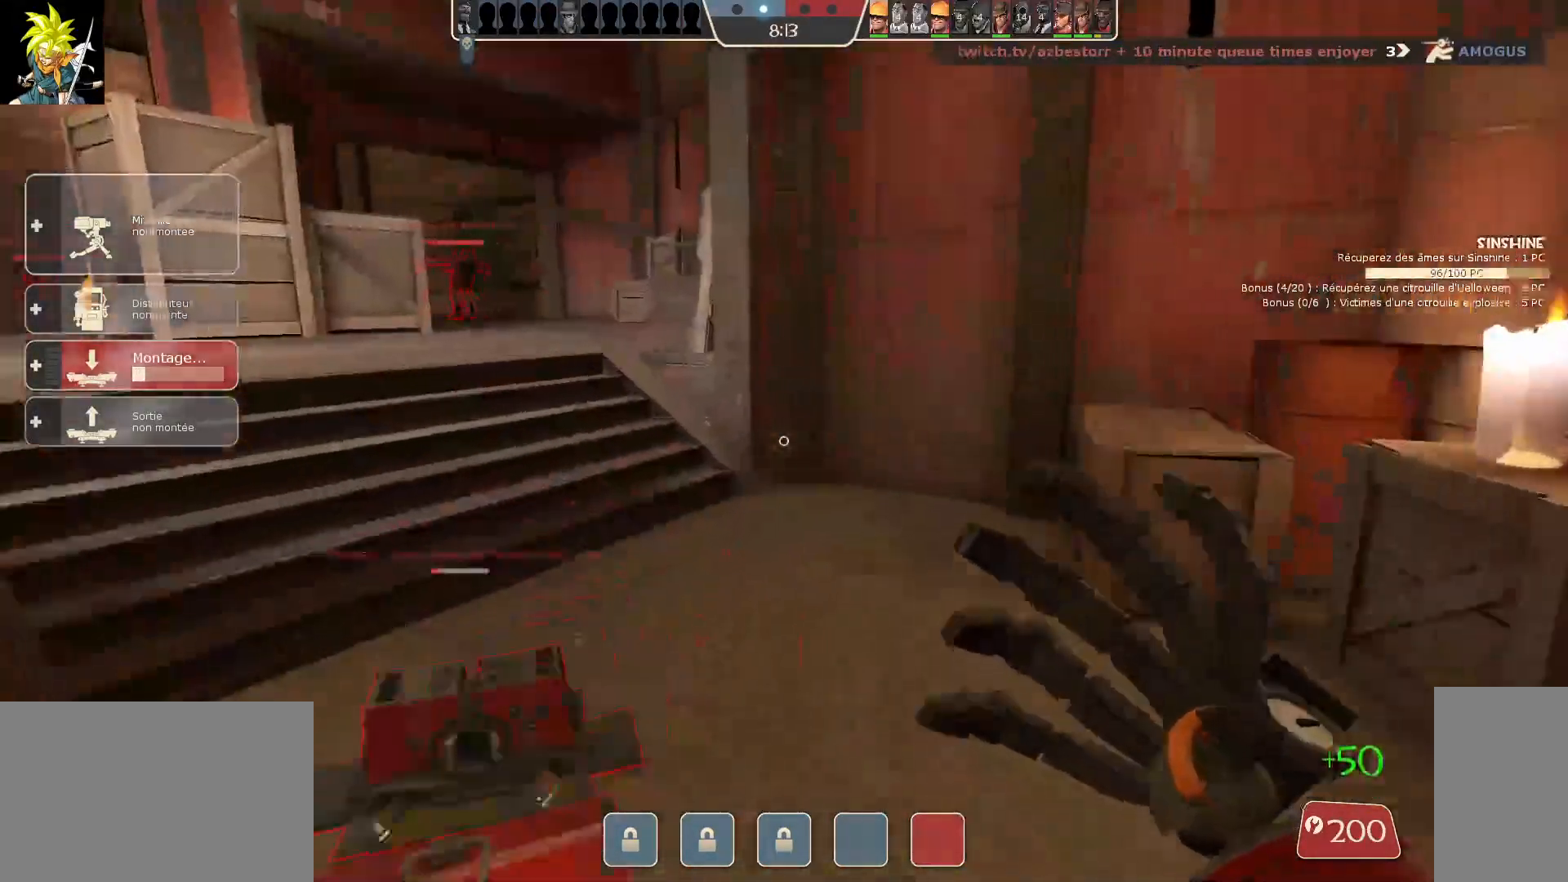
{"keys": [], "mouse": [], "events": []}
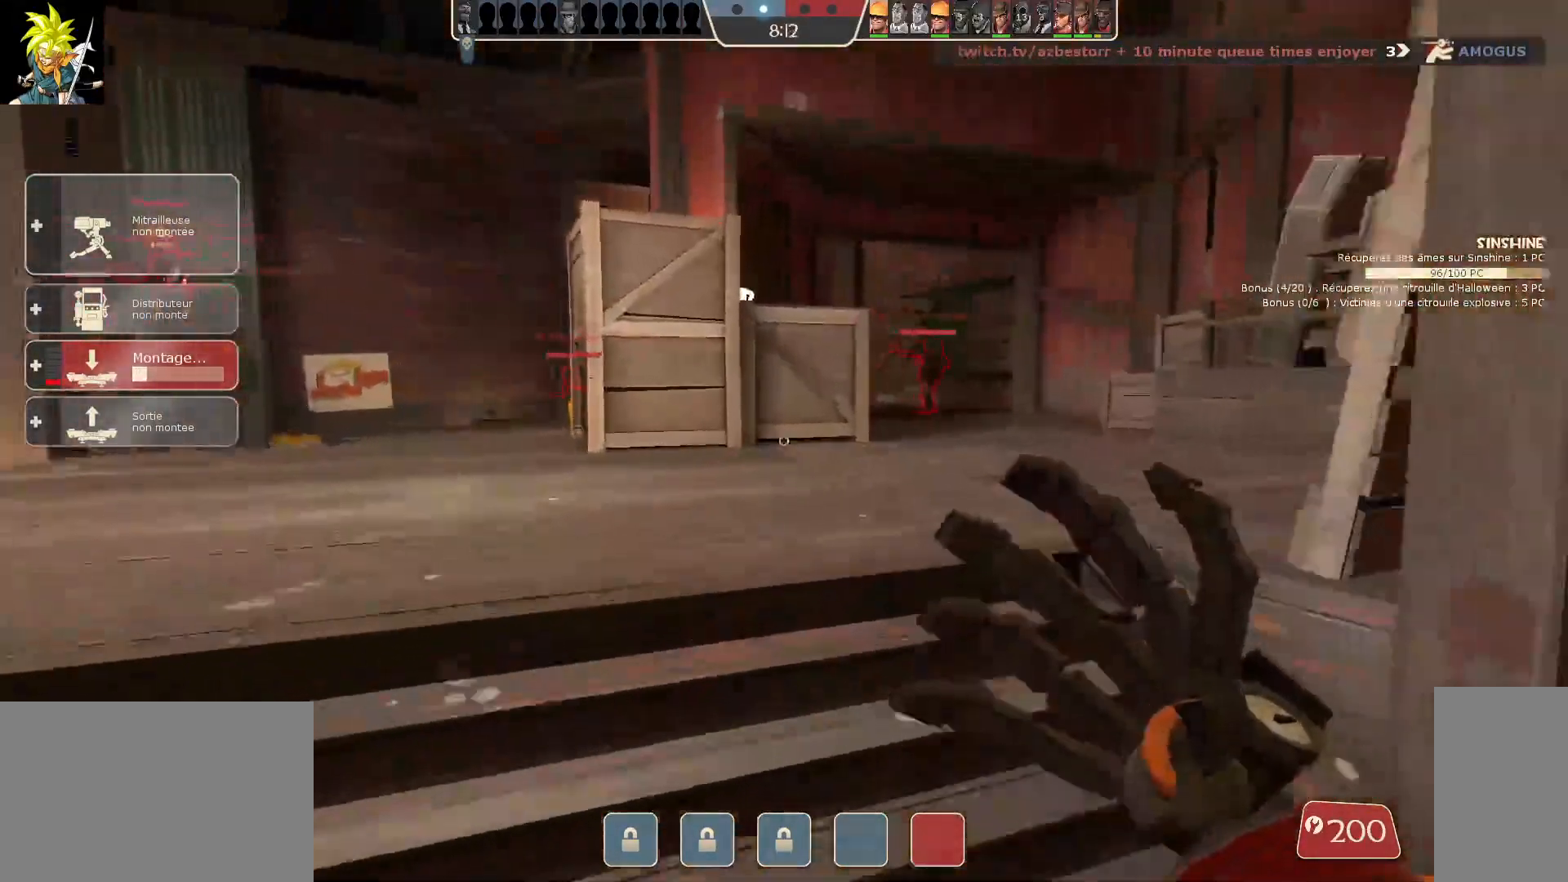
{"keys": [], "mouse": [], "events": [[67, "q", "down"], [233, "q", "up"]]}
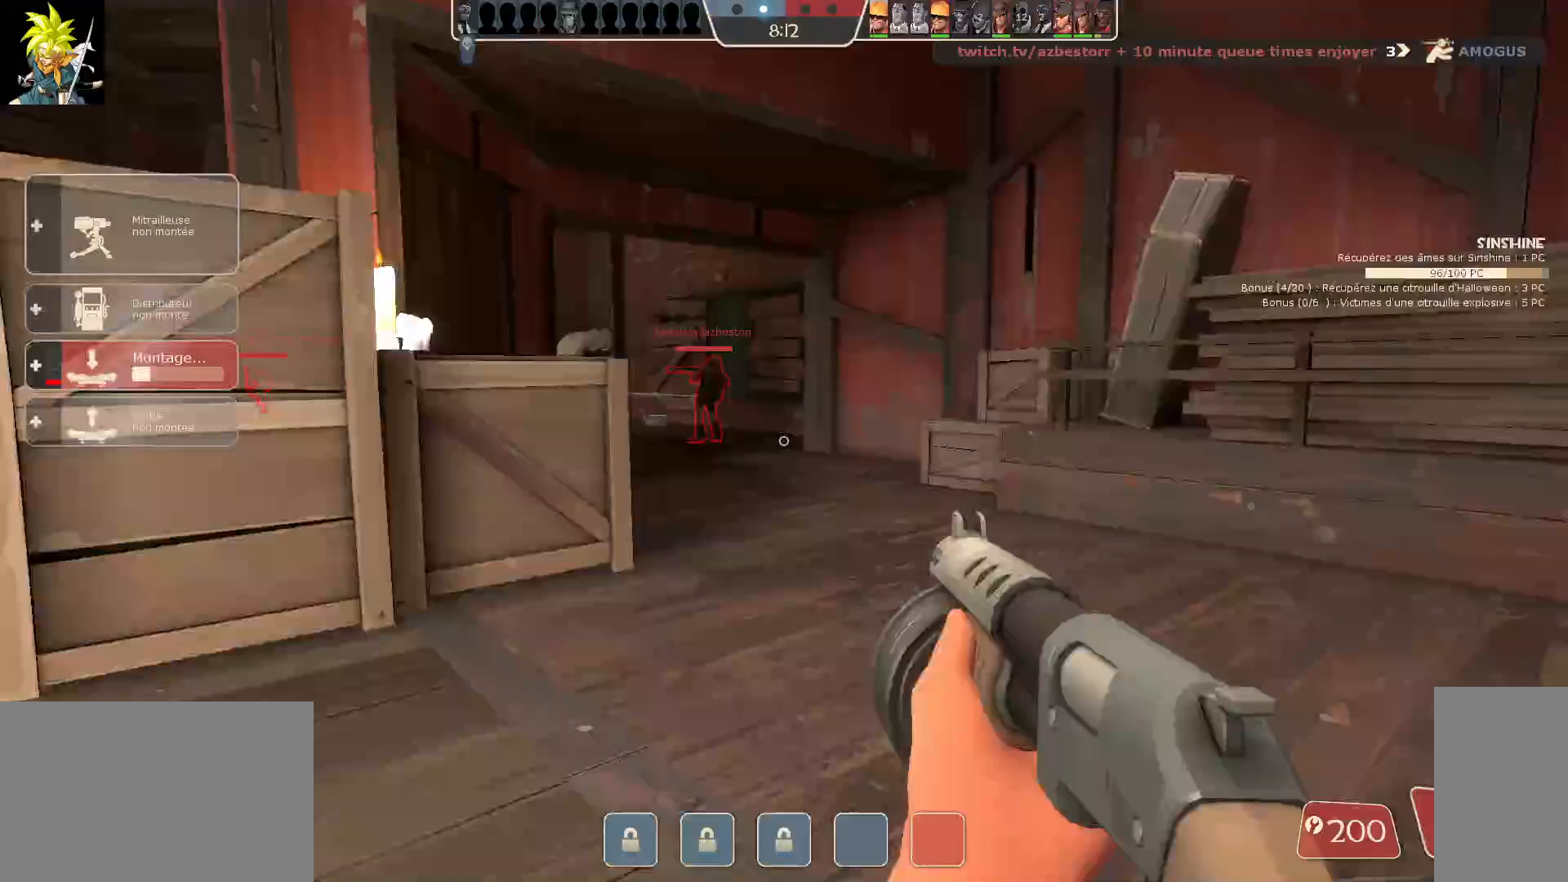
{"keys": ["d"], "mouse": [], "events": [[267, "d", "down"]]}
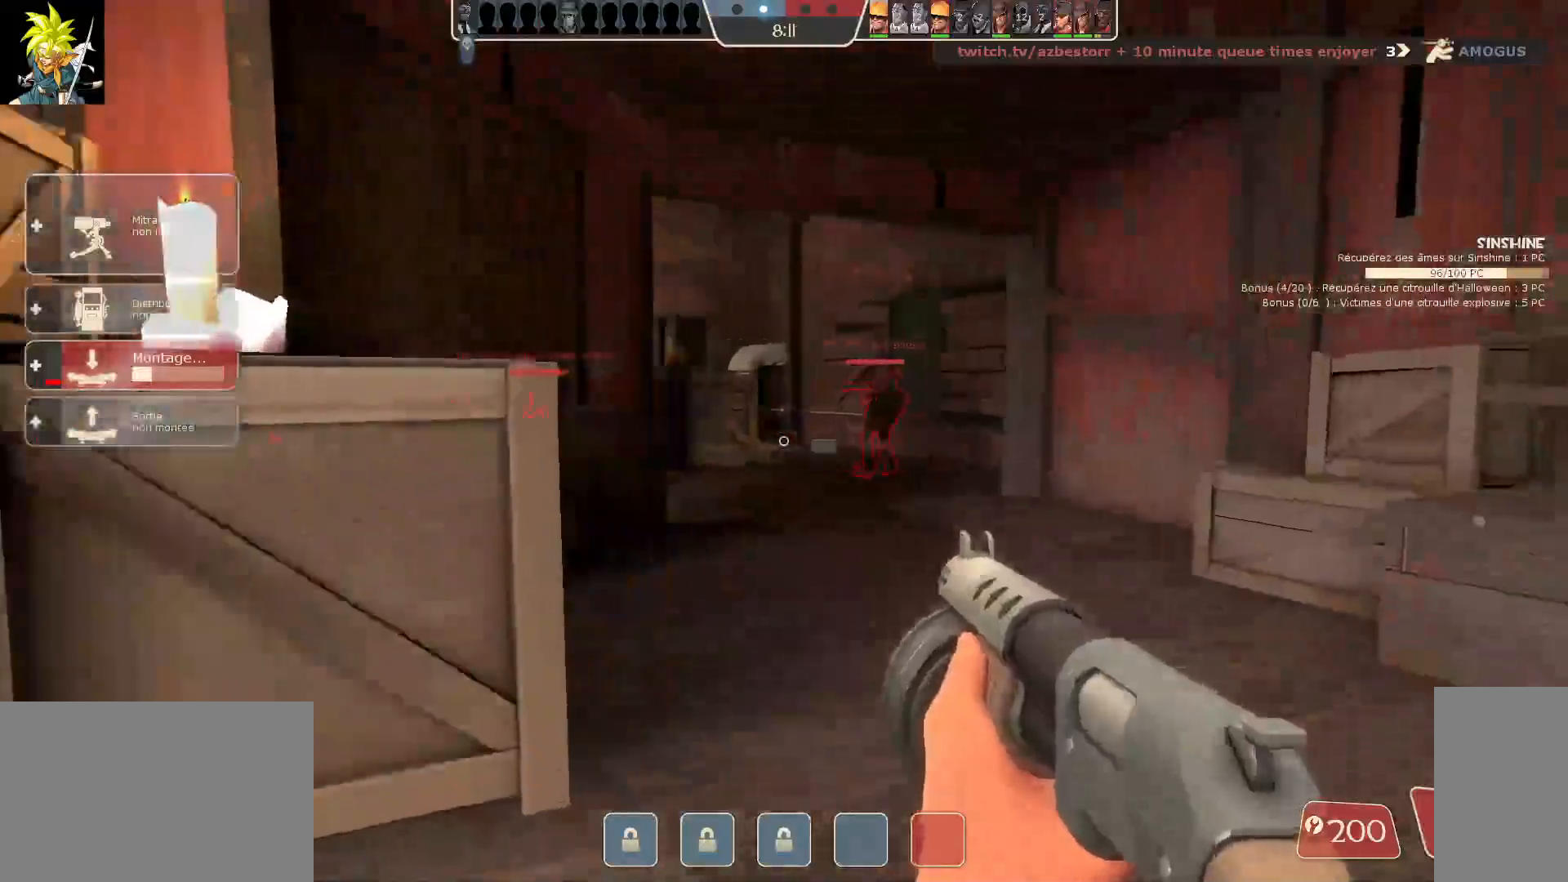
{"keys": [], "mouse": [], "events": [[17, "d", "up"], [267, "d", "down"], [433, "d", "up"]]}
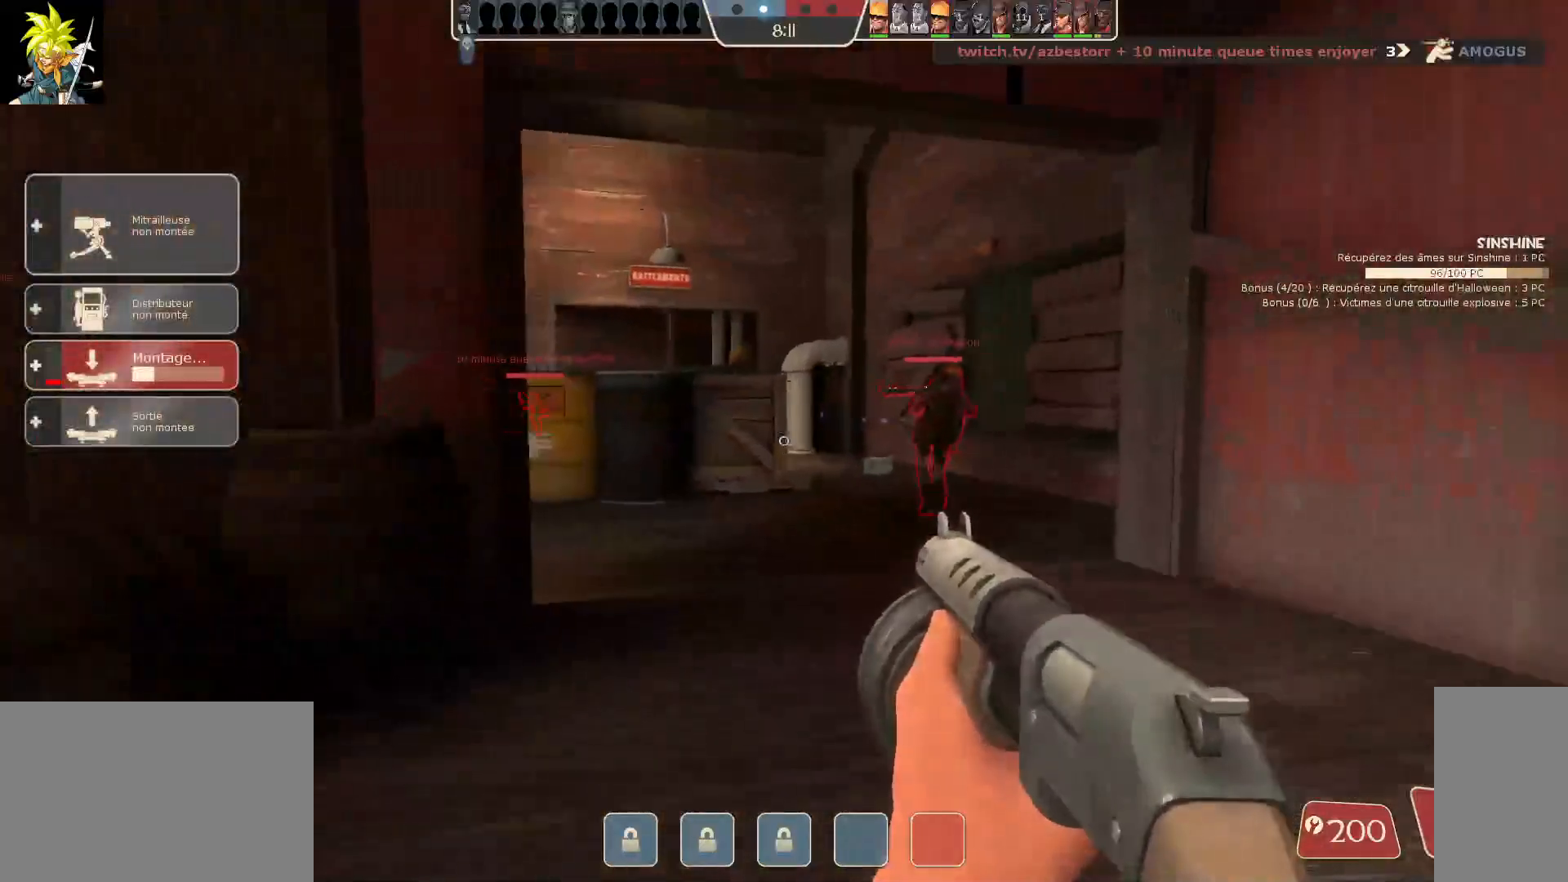
{"keys": [], "mouse": [], "events": []}
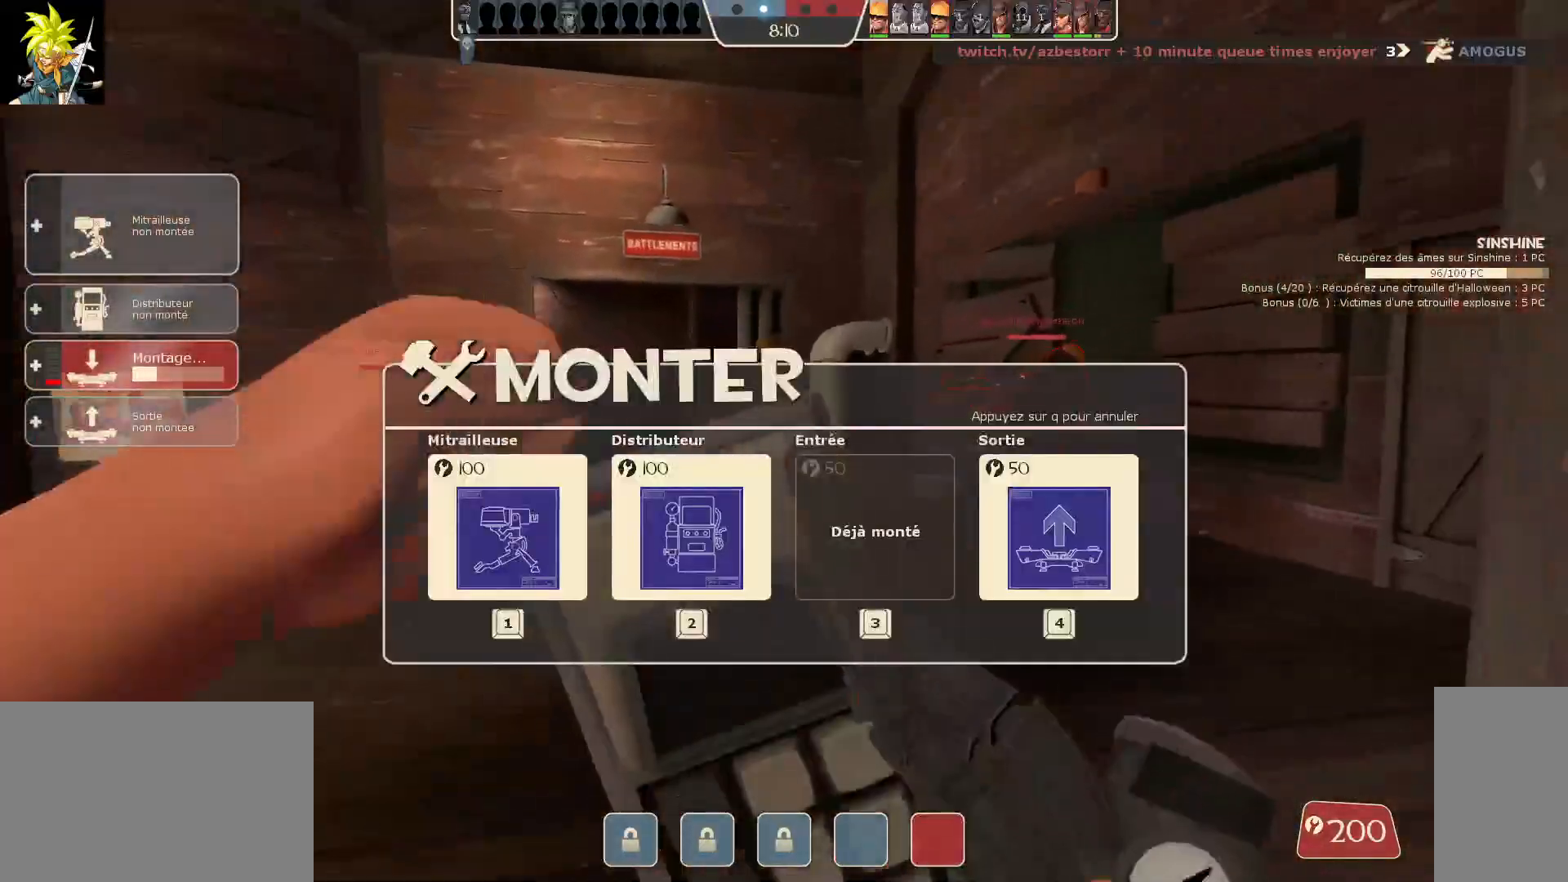
{"keys": [], "mouse": [], "events": []}
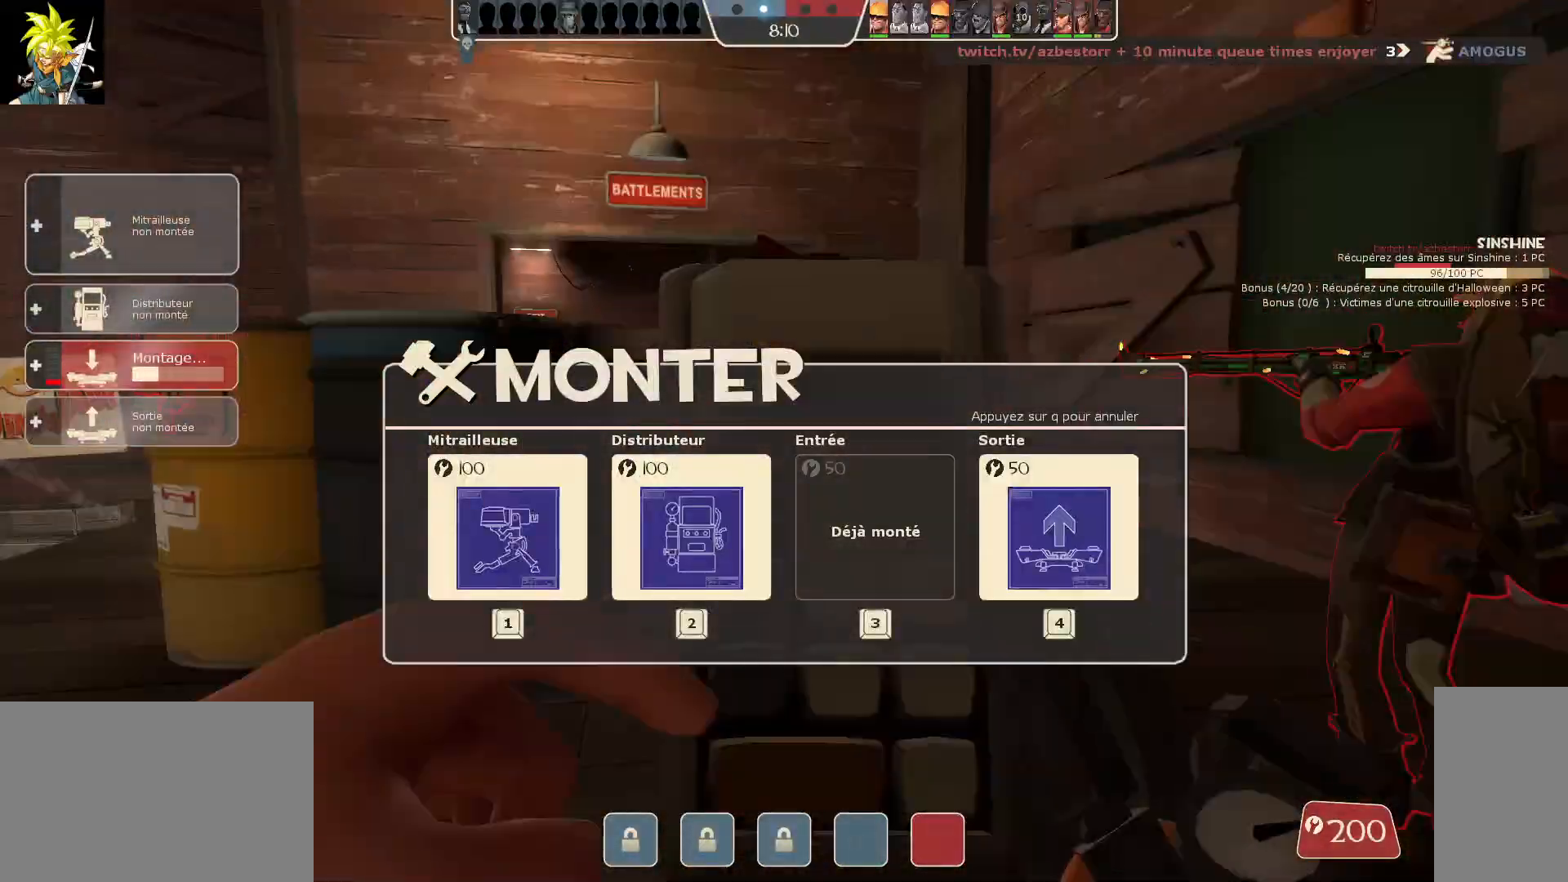
{"keys": ["a"], "mouse": [], "events": [[367, "a", "down"]]}
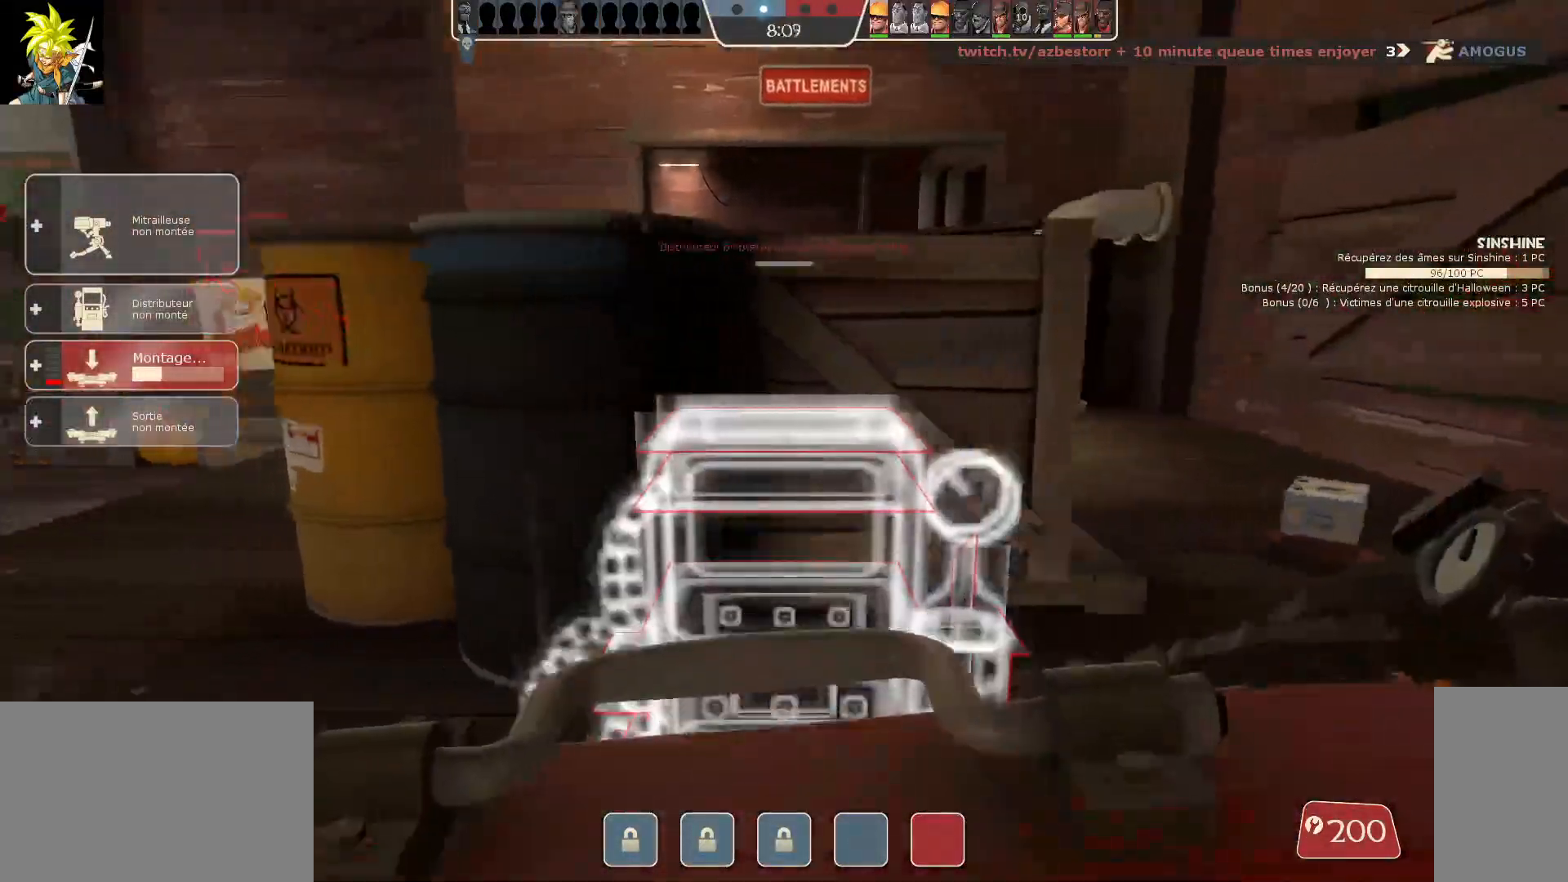
{"keys": ["d"], "mouse": [], "events": [[17, "mouse_left", "down"], [83, "a", "up"], [167, "mouse_left", "up"], [333, "d", "down"]]}
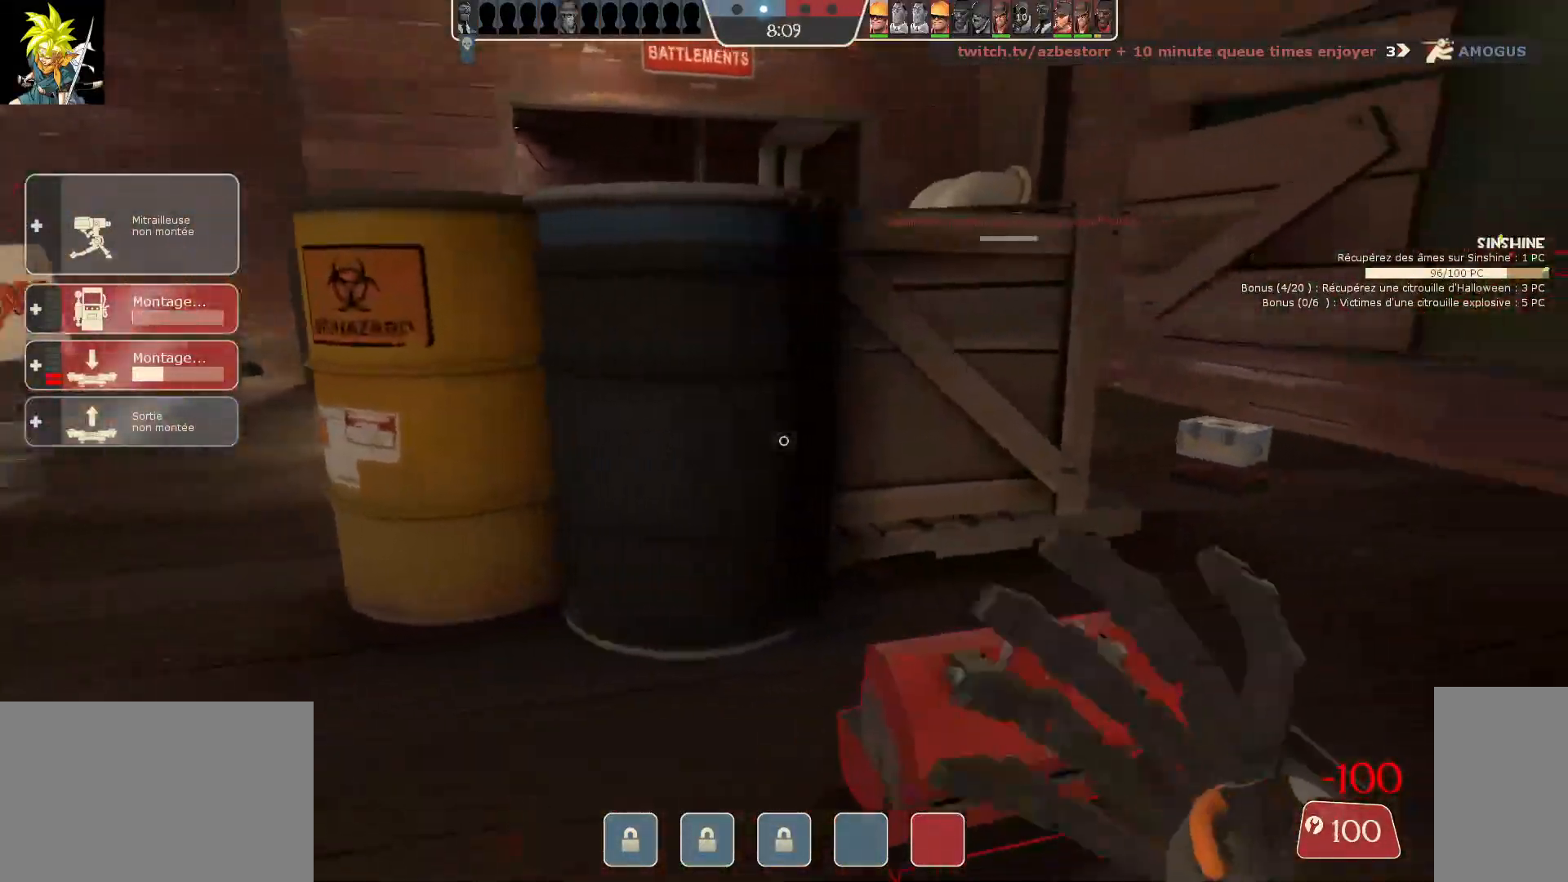
{"keys": [], "mouse": [], "events": [[183, "d", "up"]]}
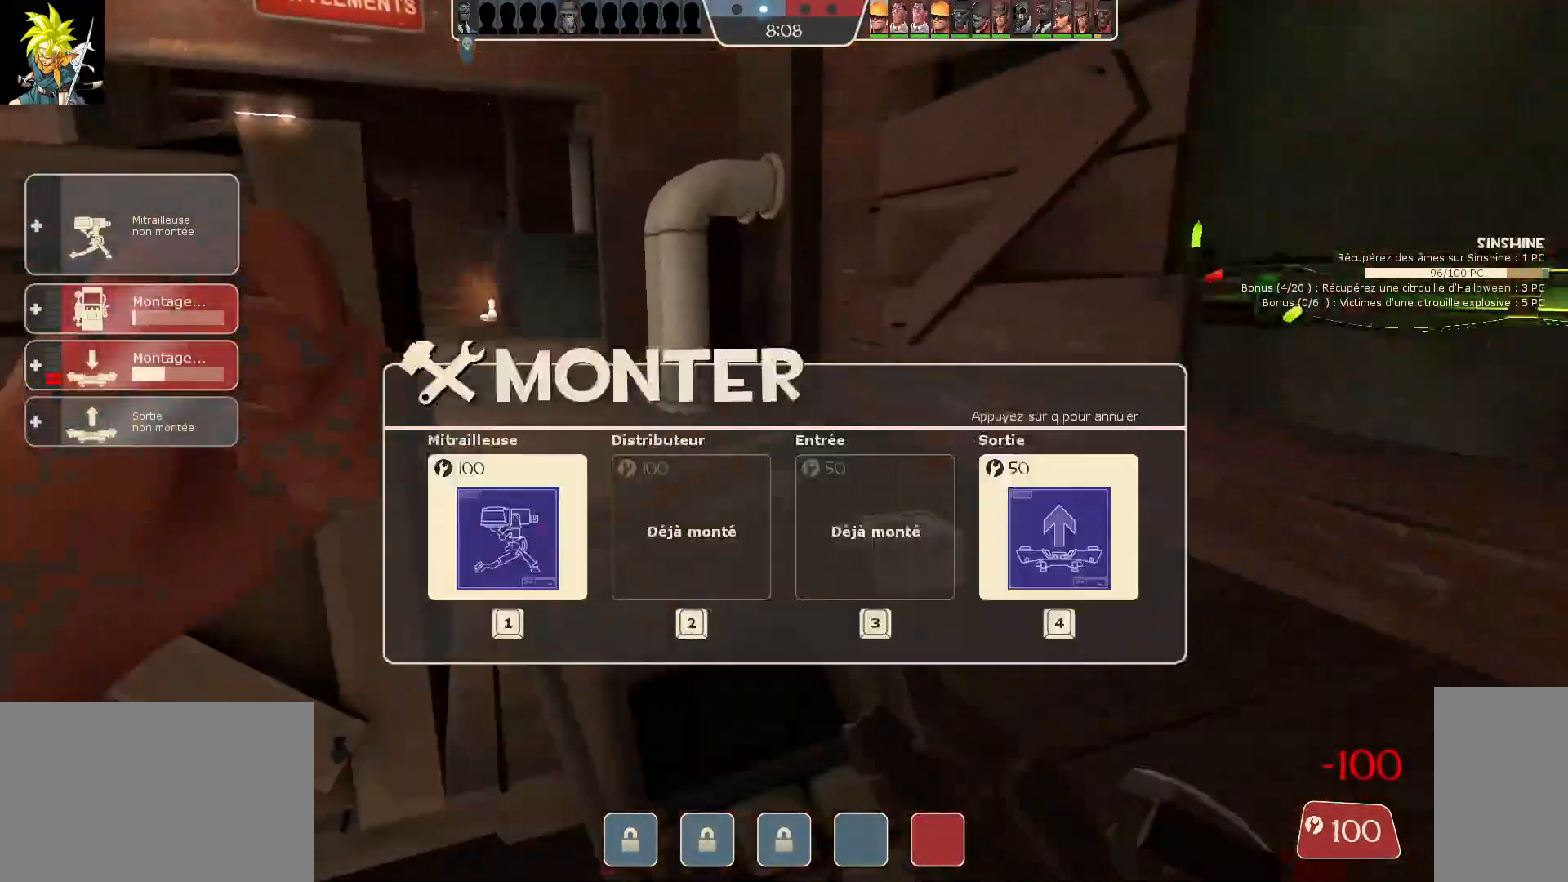
{"keys": [], "mouse": [], "events": []}
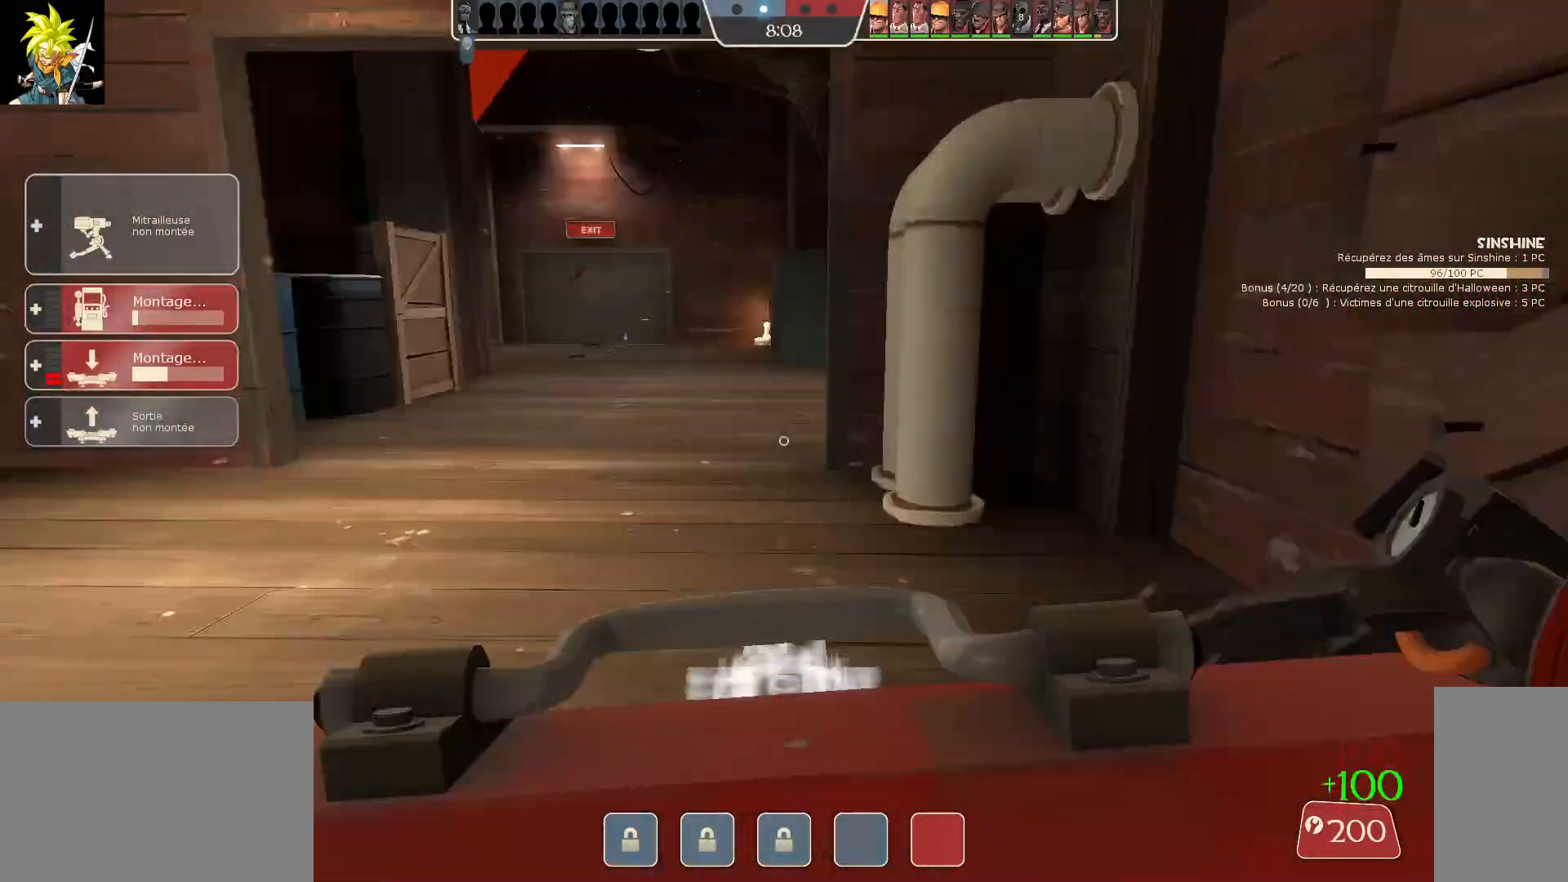
{"keys": [], "mouse": [], "events": []}
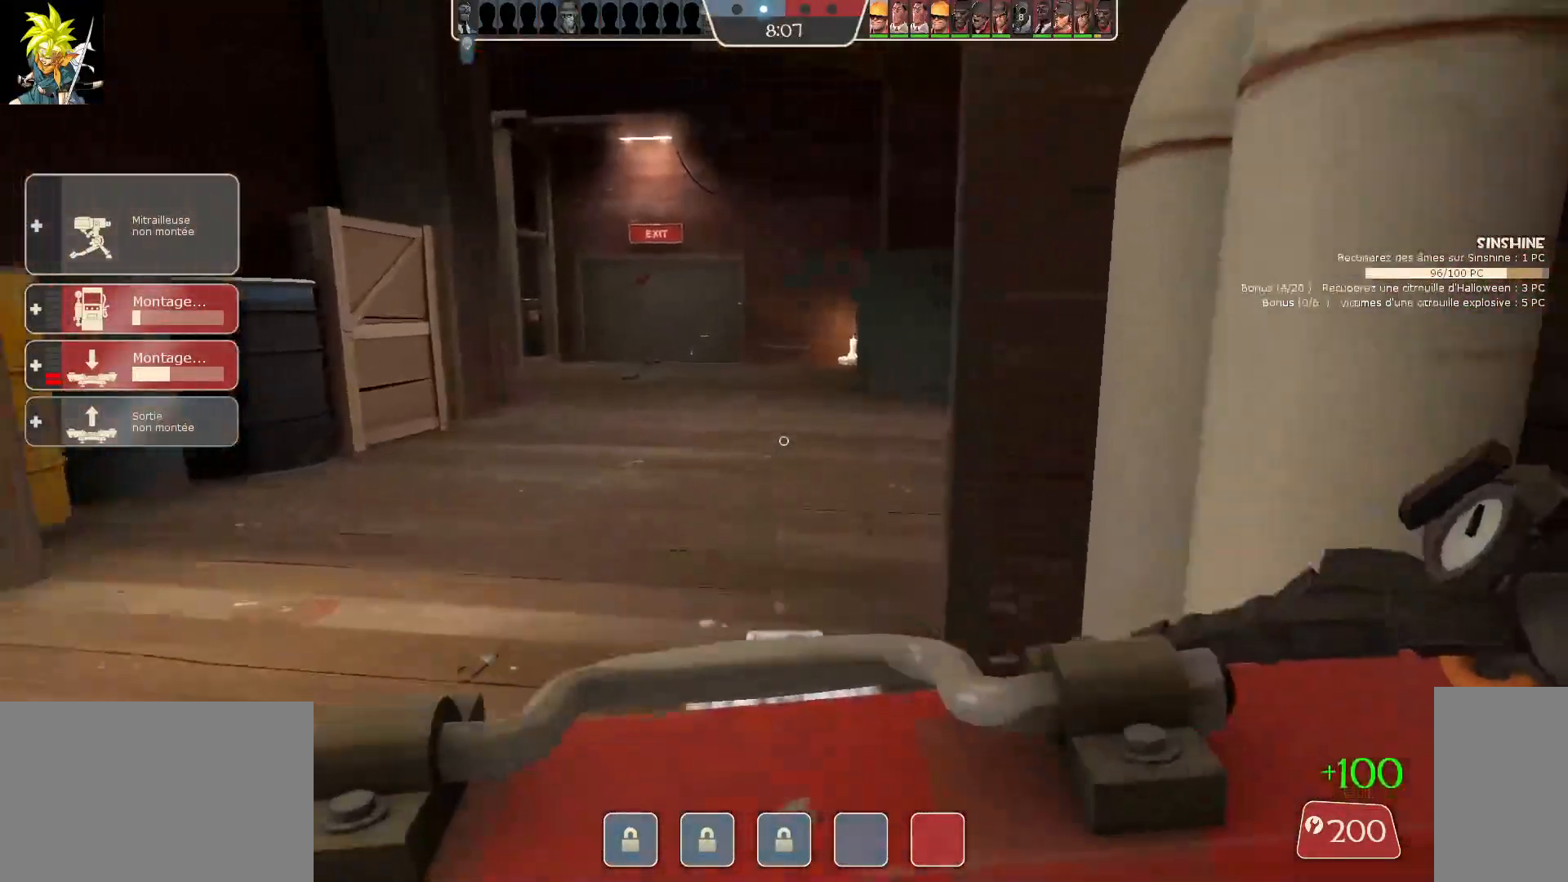
{"keys": [], "mouse": [], "events": [[250, "a", "down"], [367, "a", "up"]]}
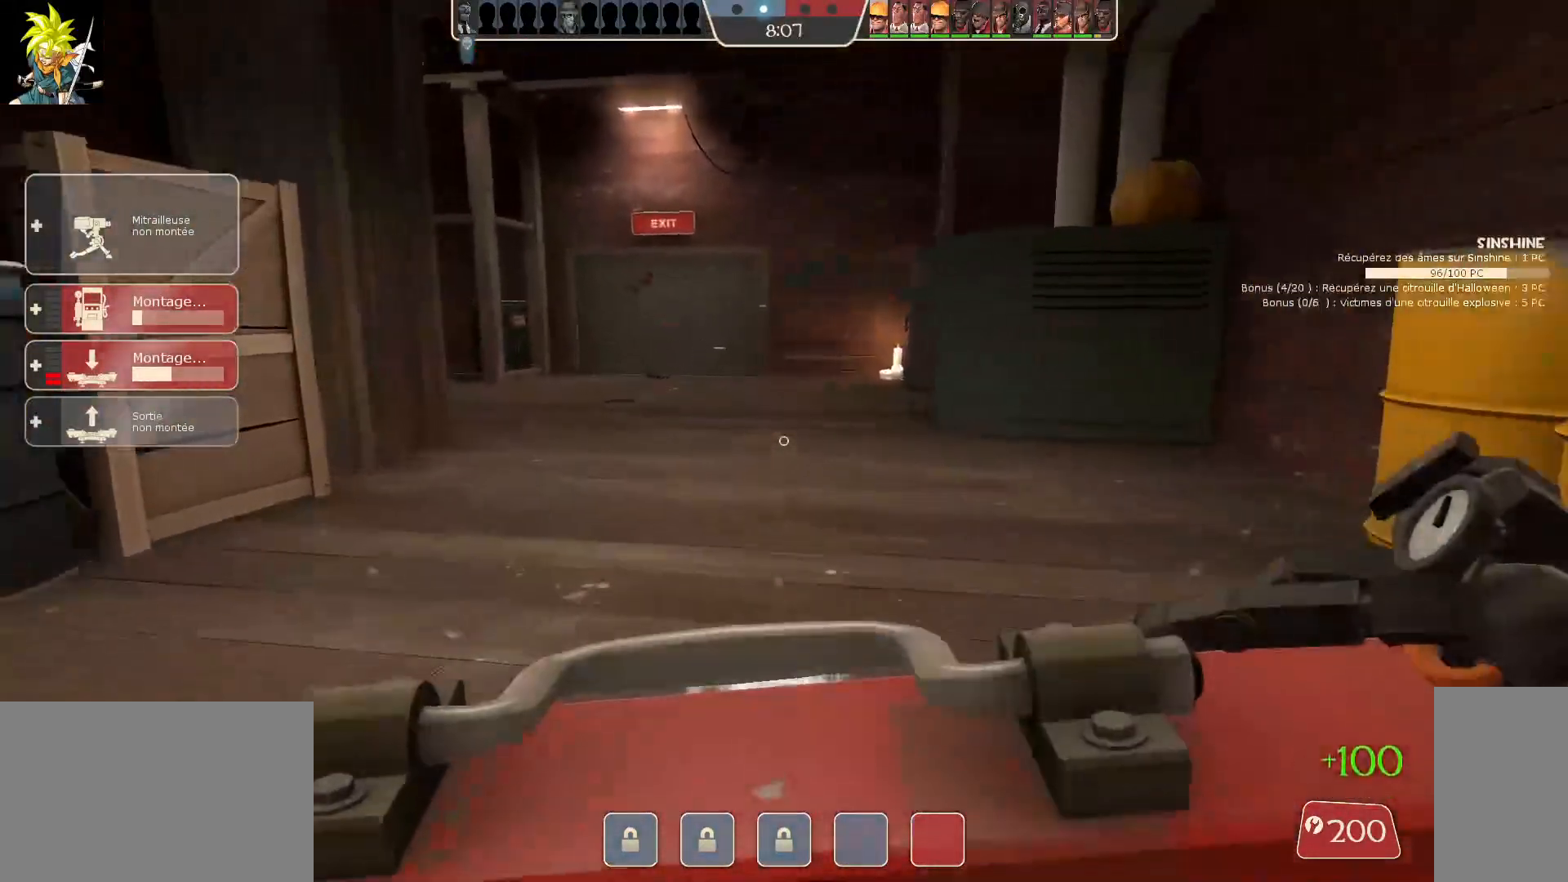
{"keys": ["d"], "mouse": [], "events": [[150, "d", "down"]]}
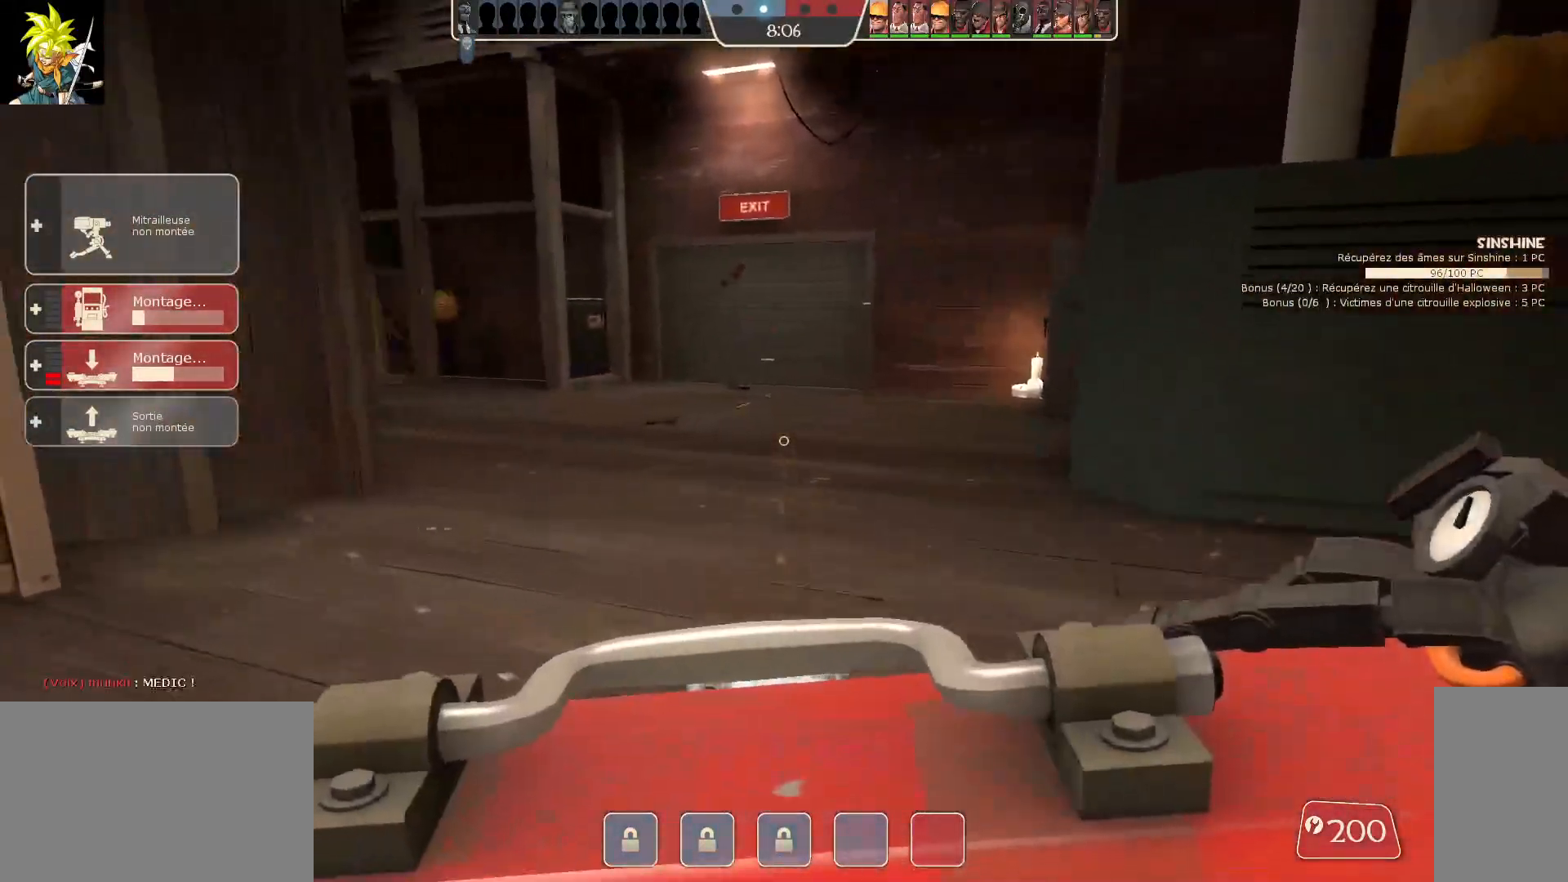
{"keys": ["d"], "mouse": [], "events": []}
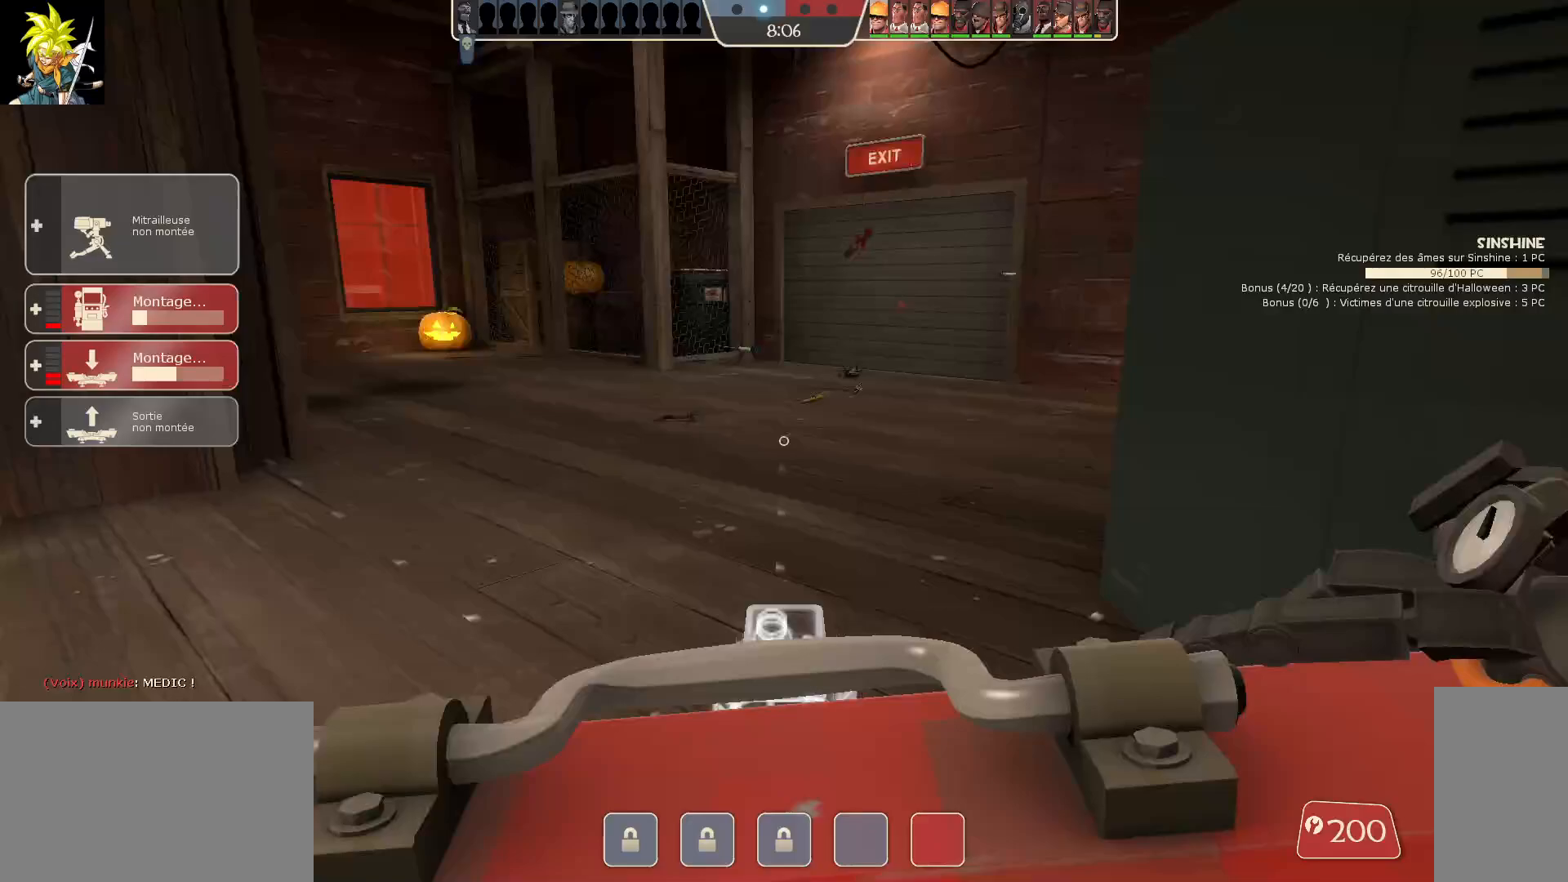
{"keys": ["s"], "mouse": ["left"], "events": [[267, "s", "down"], [383, "d", "up"], [433, "mouse_left", "down"]]}
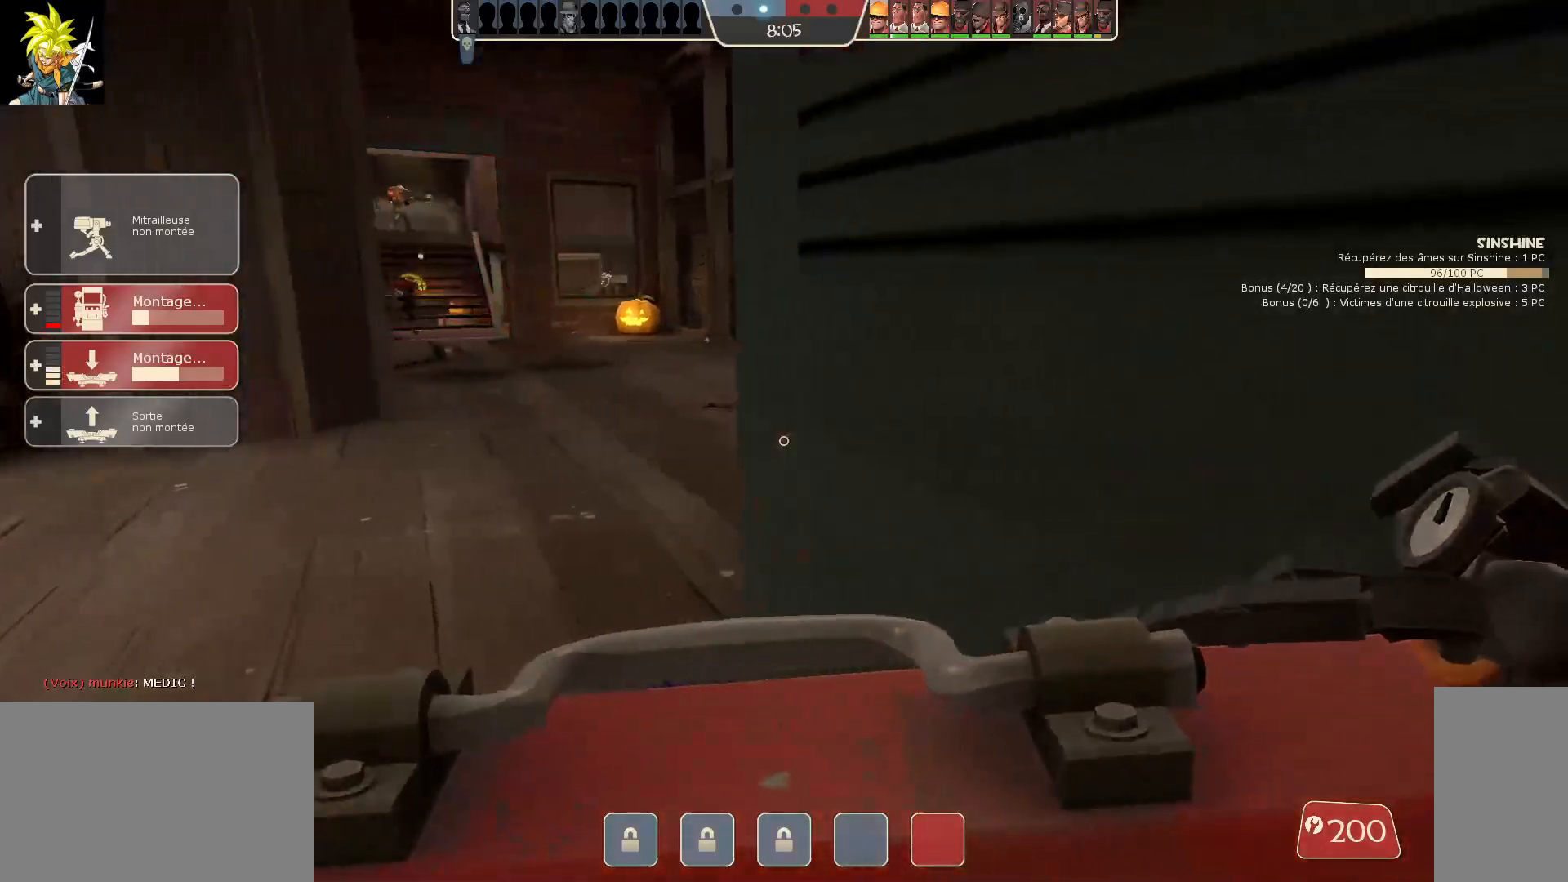
{"keys": ["s"], "mouse": [], "events": [[67, "a", "down"], [133, "mouse_left", "up"], [267, "a", "up"], [317, "mouse_left", "down"], [483, "mouse_left", "up"]]}
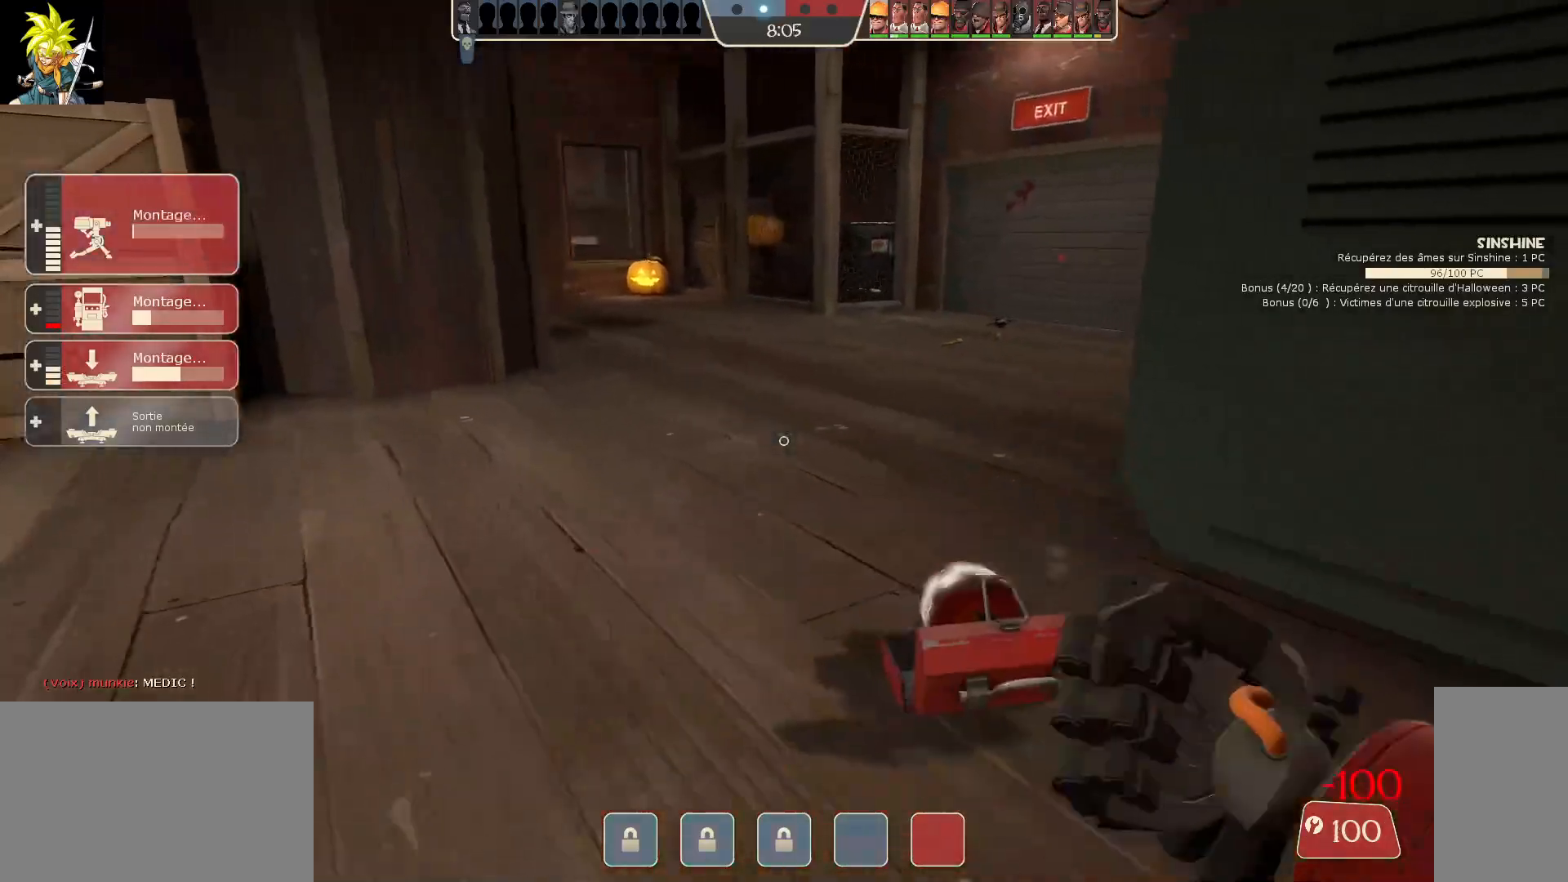
{"keys": [], "mouse": [], "events": [[150, "a", "down"], [167, "s", "up"], [367, "a", "up"]]}
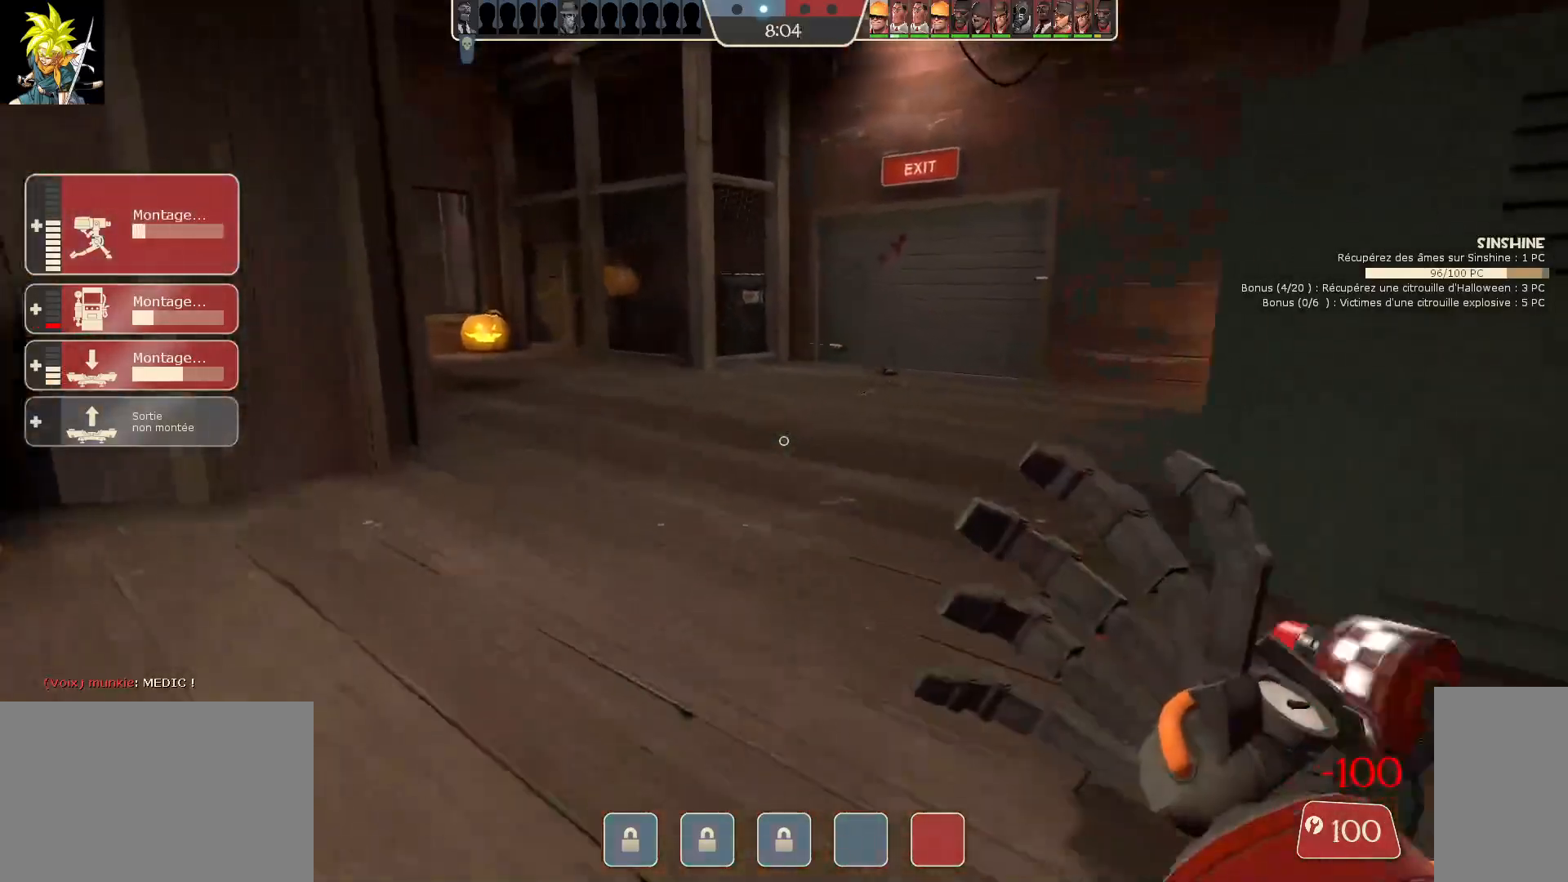
{"keys": [], "mouse": [], "events": [[67, "q", "down"], [167, "q", "up"]]}
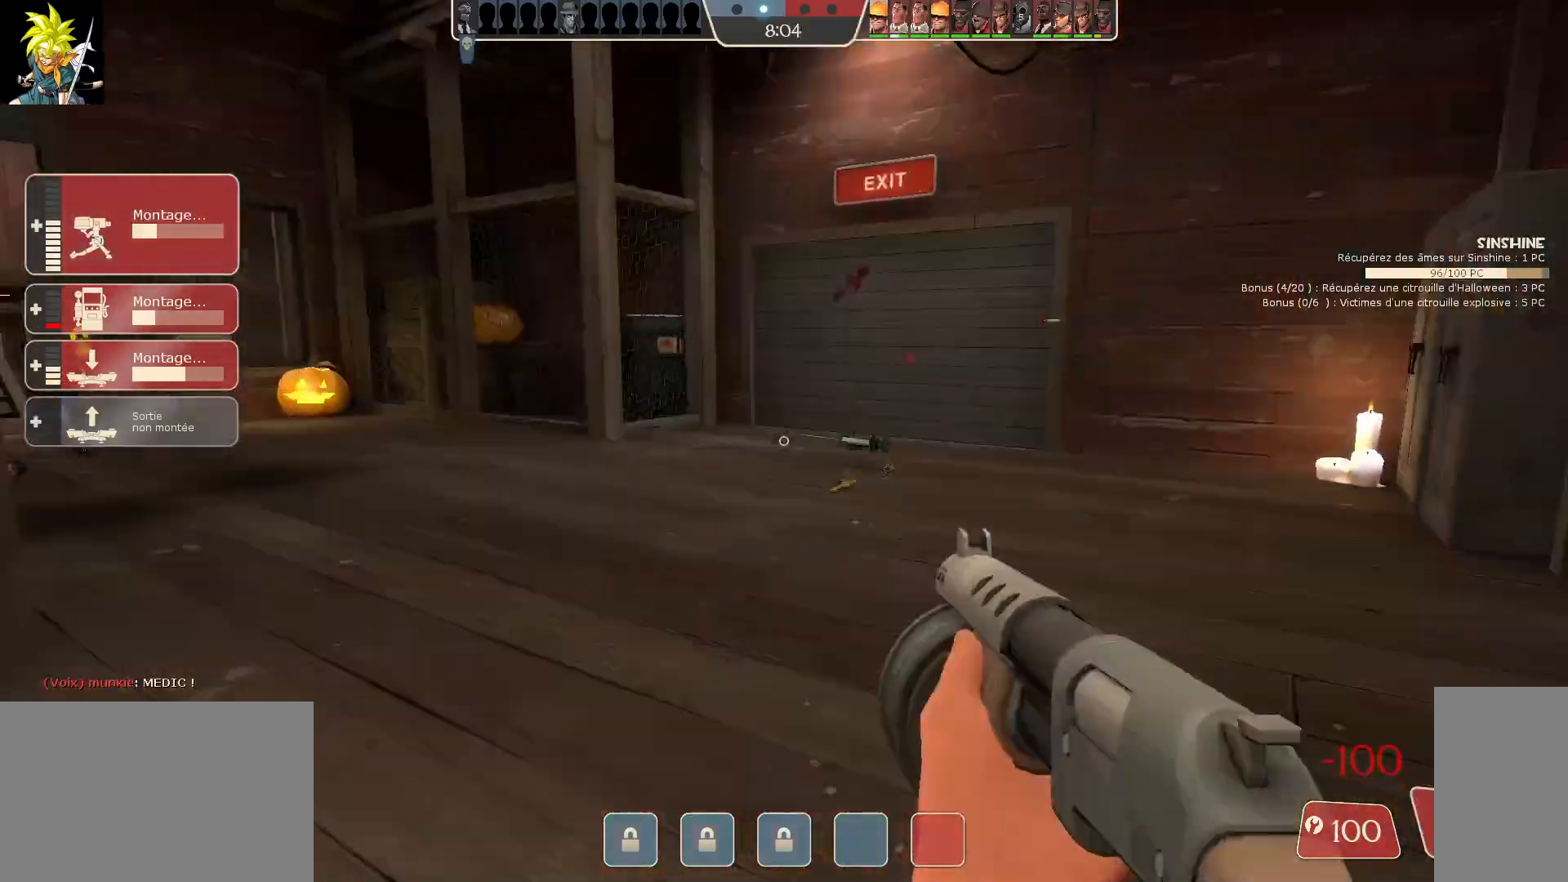
{"keys": [], "mouse": [], "events": [[117, "a", "down"], [333, "a", "up"]]}
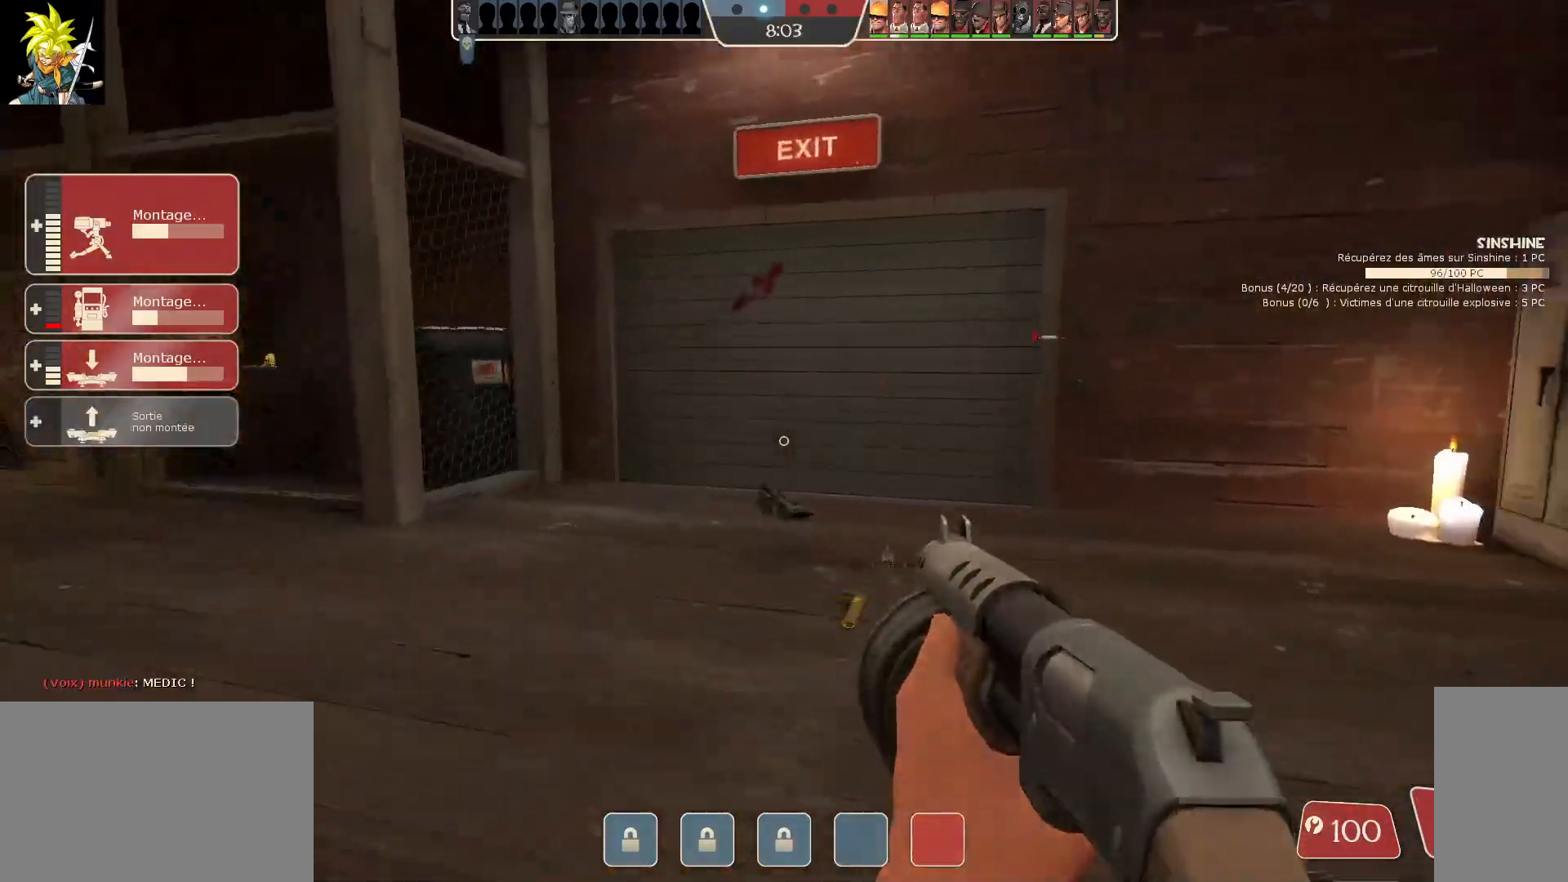
{"keys": [], "mouse": [], "events": []}